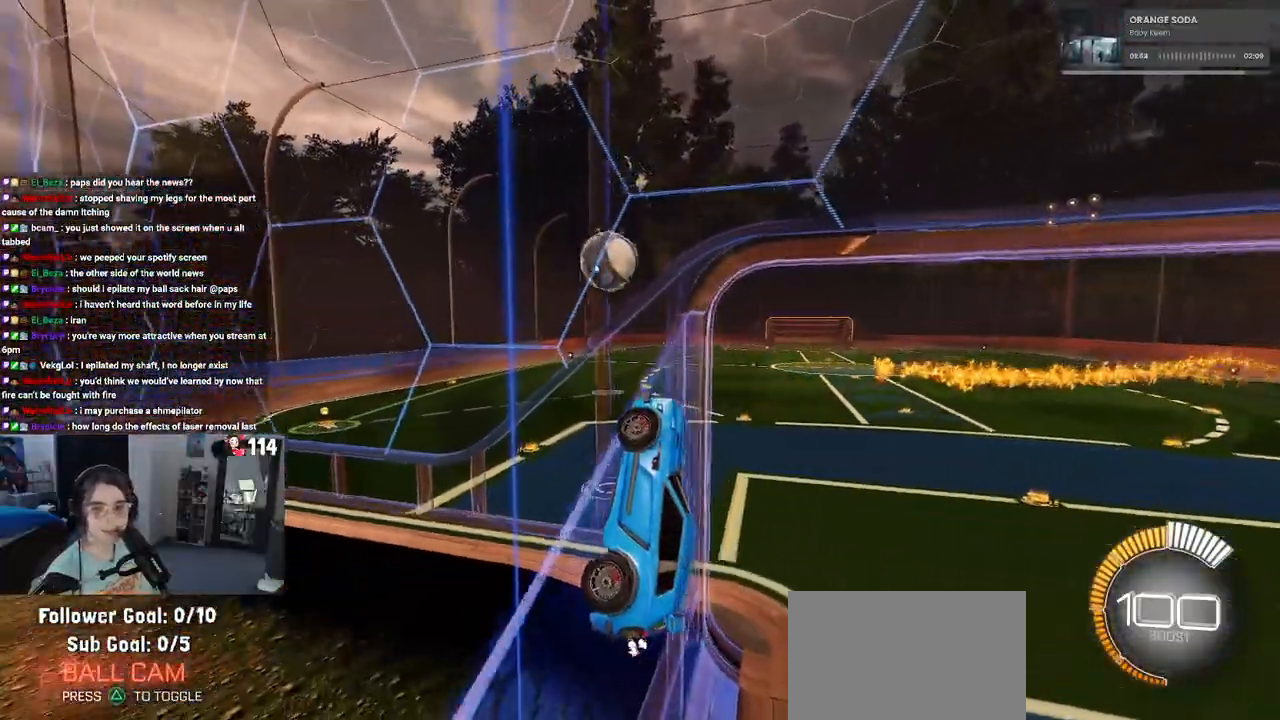
Gameplay with a controller (PlayStation layout); each line is a JSON object with the inputs held at the frame after it. "events" lists button and stick changes between this image and that frame as [ms after this image, input, new state], when the widget could be followed in between.
{"buttons": ["R2"], "left_stick": "right", "right_stick": "center", "events": [[433, "left_stick", "right"]]}
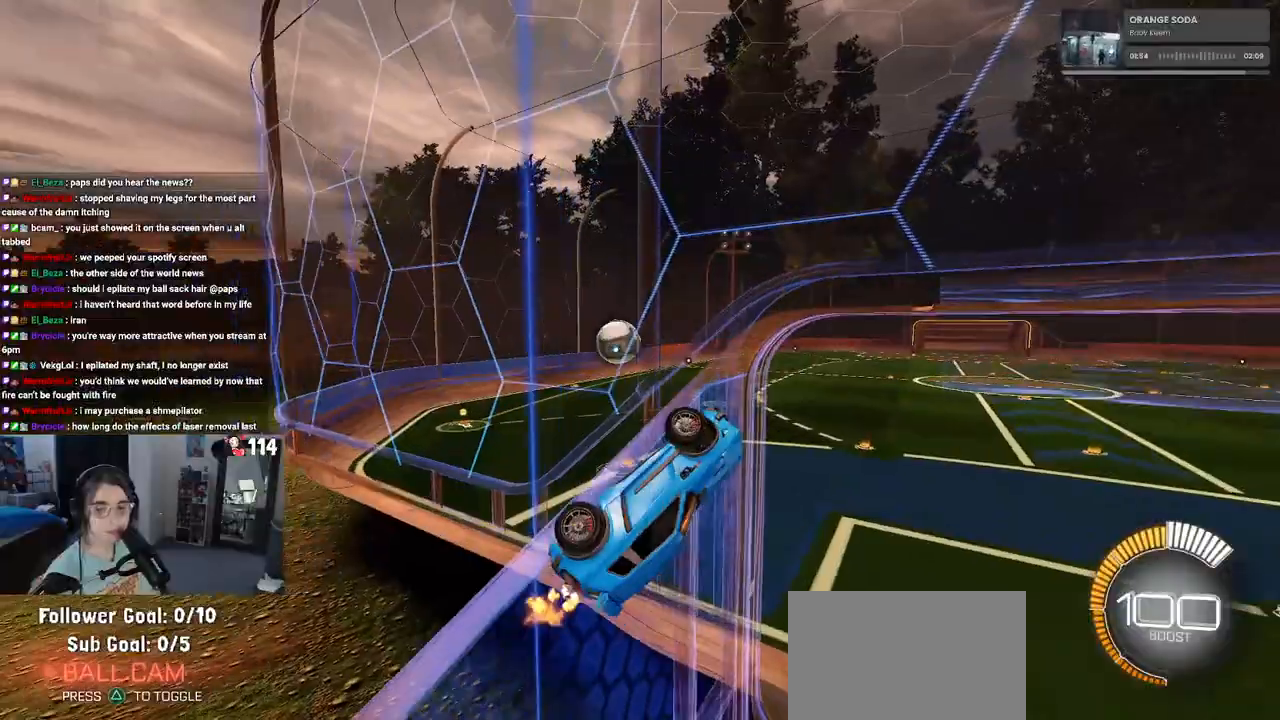
{"buttons": ["R2"], "left_stick": "down-right", "right_stick": "center", "events": [[33, "left_stick", "up-right"], [217, "left_stick", "right"], [367, "left_stick", "down-right"]]}
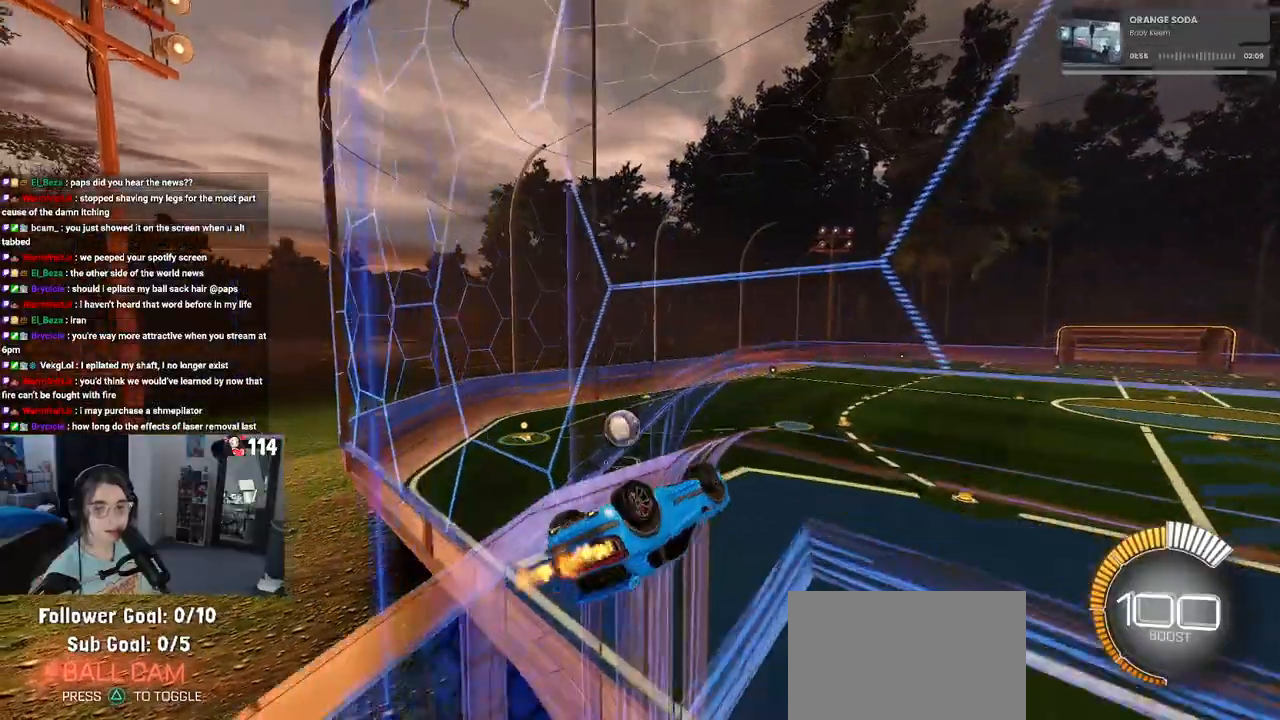
{"buttons": ["R2"], "left_stick": "down-right", "right_stick": "center", "events": [[50, "SQUARE", "down"], [500, "SQUARE", "up"]]}
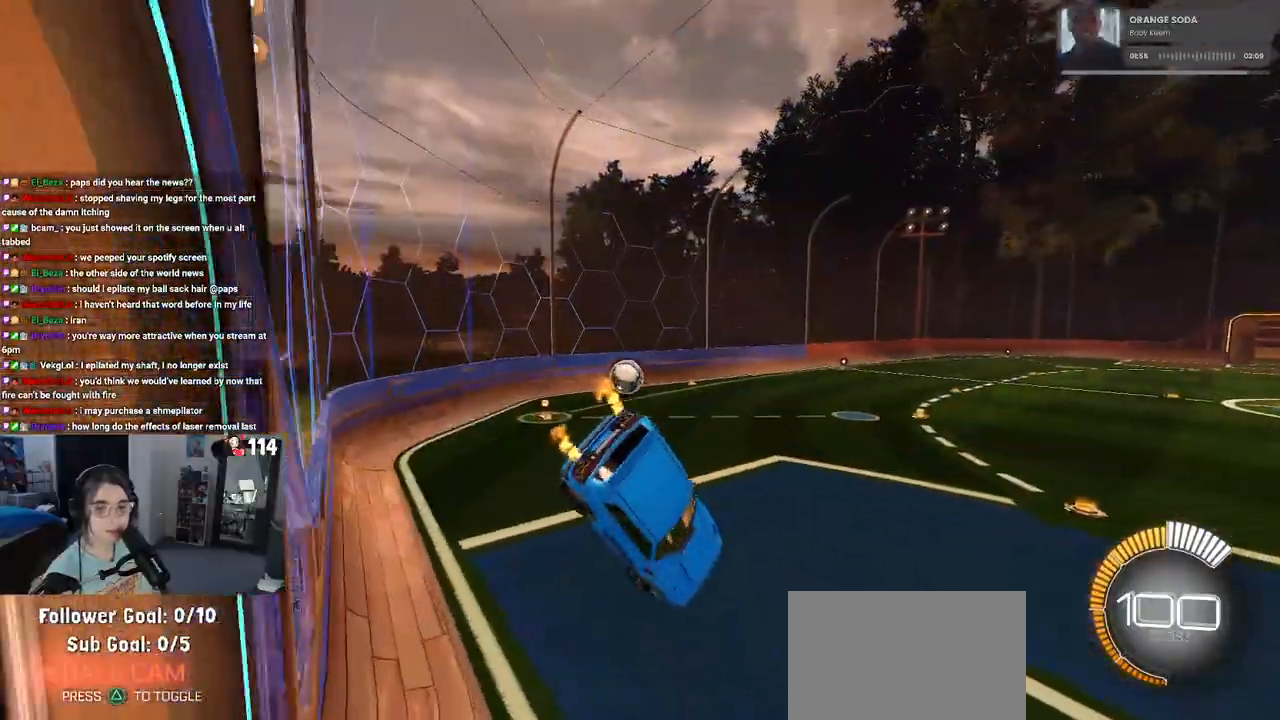
{"buttons": ["R2"], "left_stick": "up-right", "right_stick": "center", "events": [[450, "left_stick", "up-right"]]}
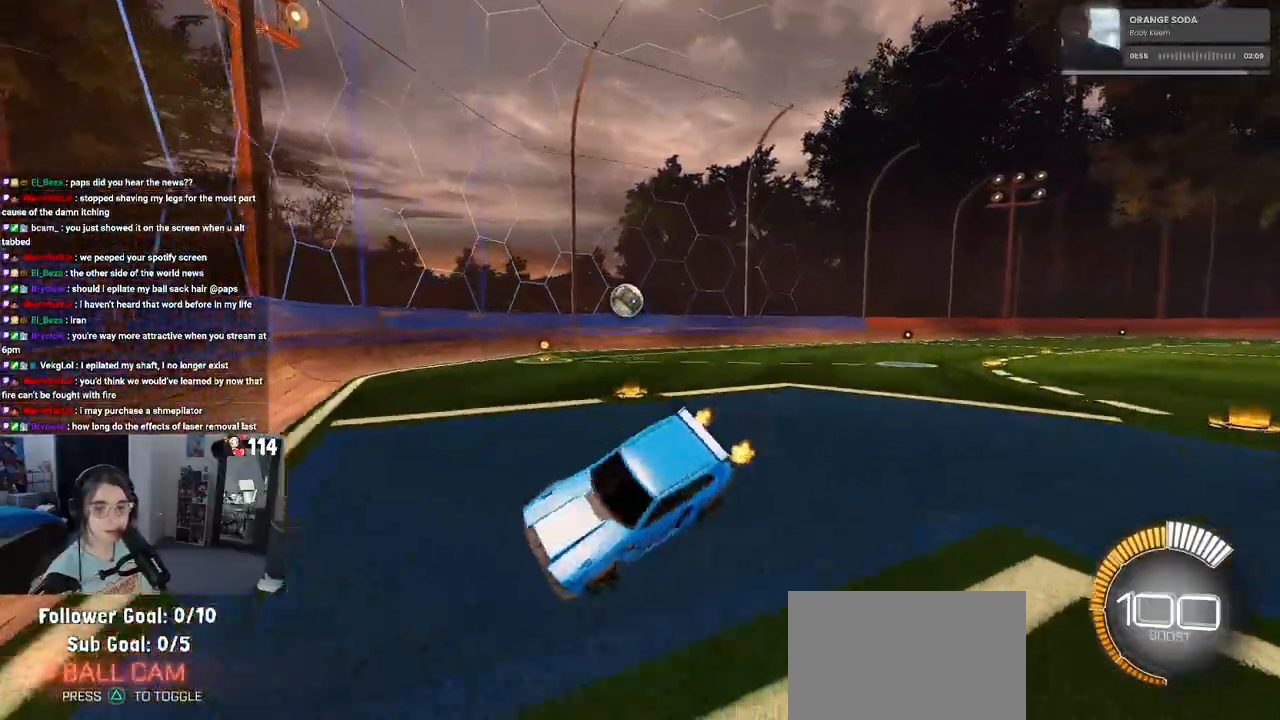
{"buttons": ["R1", "R2"], "left_stick": "up-right", "right_stick": "center", "events": [[133, "R1", "down"]]}
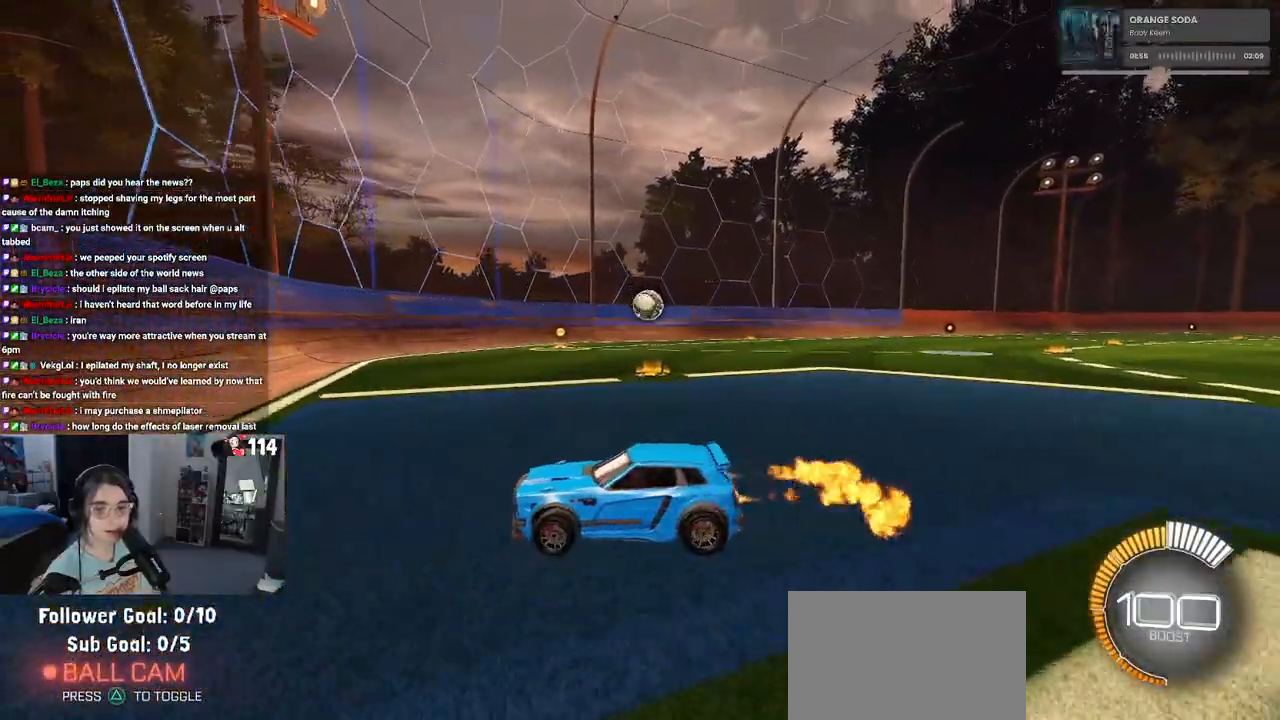
{"buttons": ["R2"], "left_stick": "right", "right_stick": "center", "events": [[350, "R1", "up"], [483, "left_stick", "right"]]}
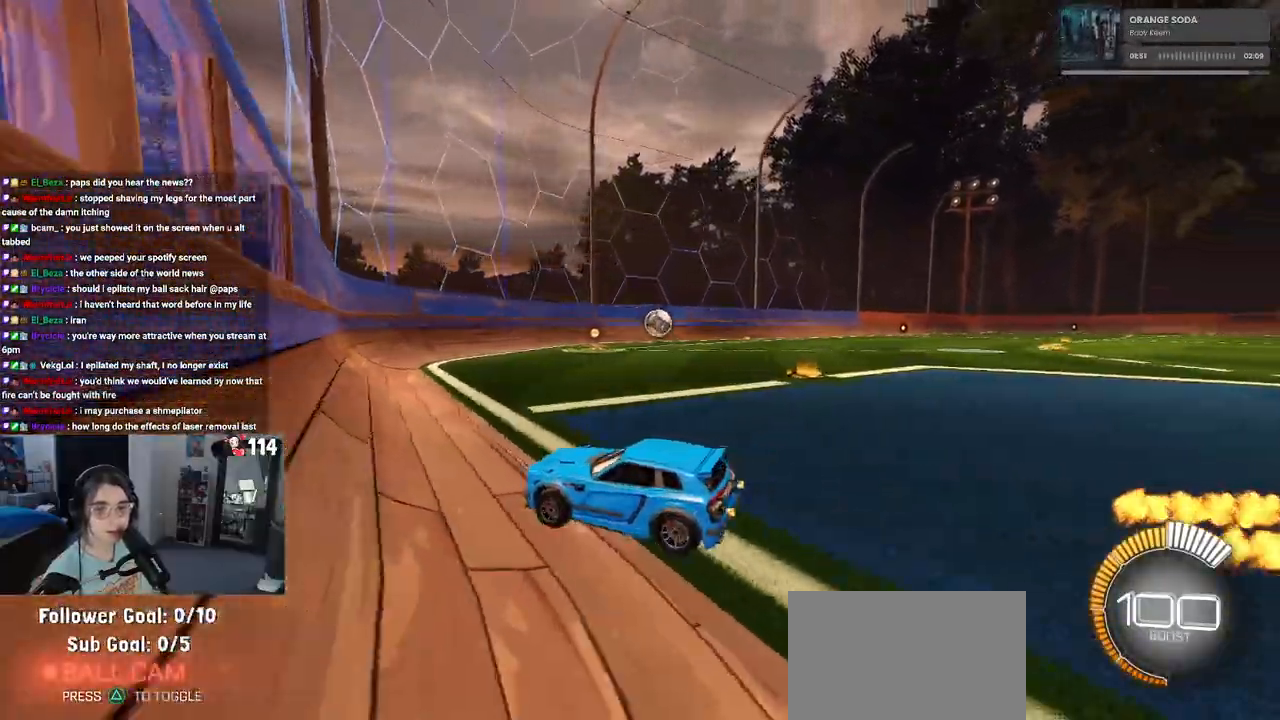
{"buttons": ["R2"], "left_stick": "right", "right_stick": "center", "events": []}
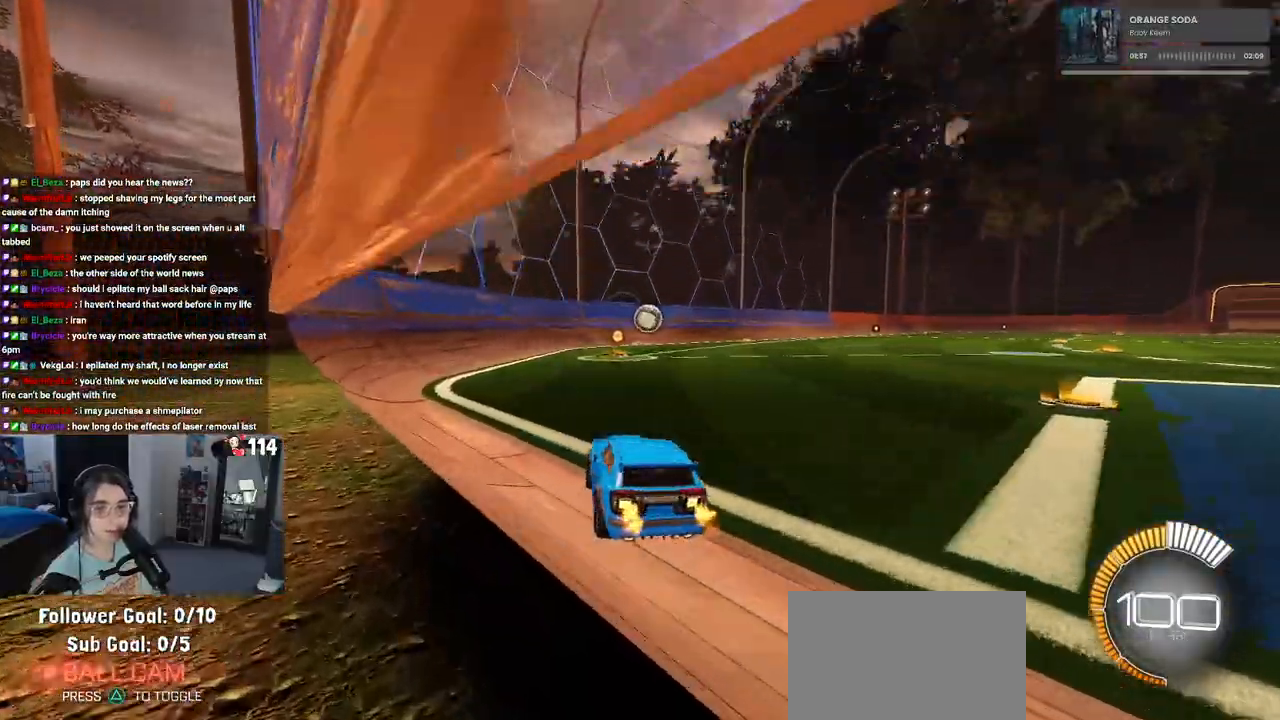
{"buttons": ["R2"], "left_stick": "center", "right_stick": "center", "events": [[83, "left_stick", "up-right"], [233, "left_stick", "center"]]}
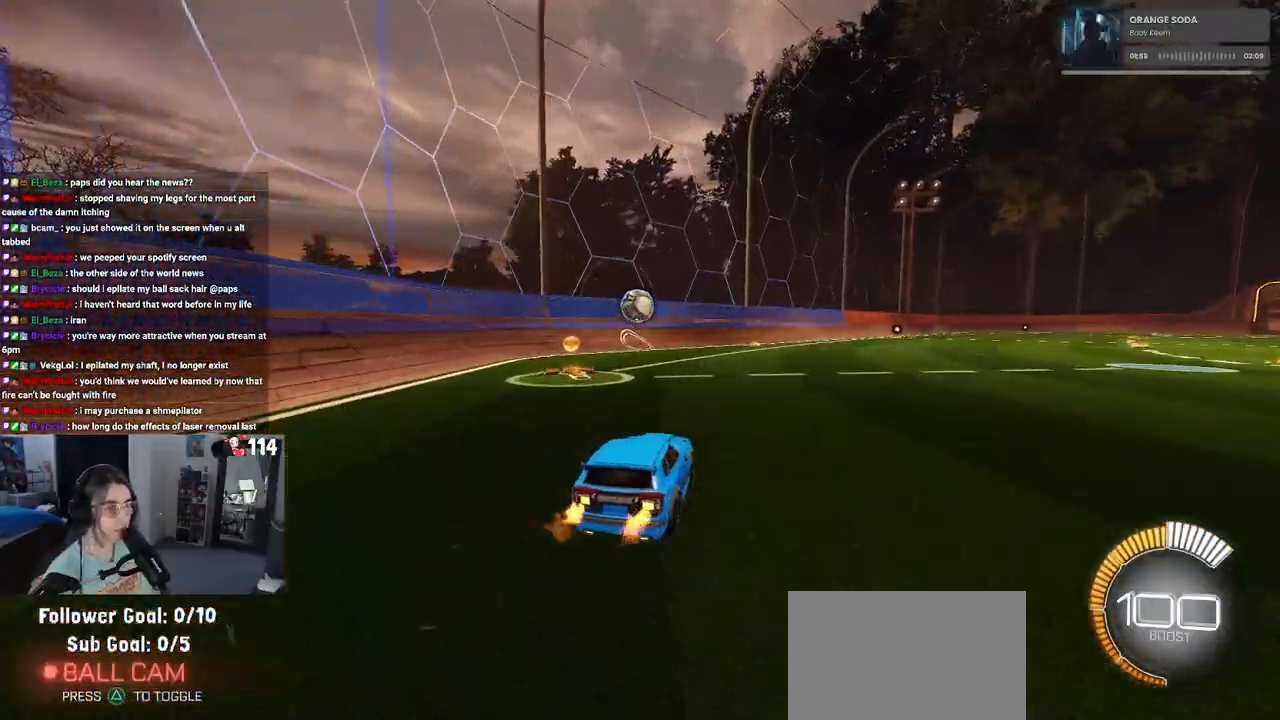
{"buttons": ["R2"], "left_stick": "center", "right_stick": "center", "events": [[133, "left_stick", "down"], [317, "left_stick", "down-right"], [350, "CROSS", "down"], [467, "CROSS", "up"], [467, "left_stick", "center"]]}
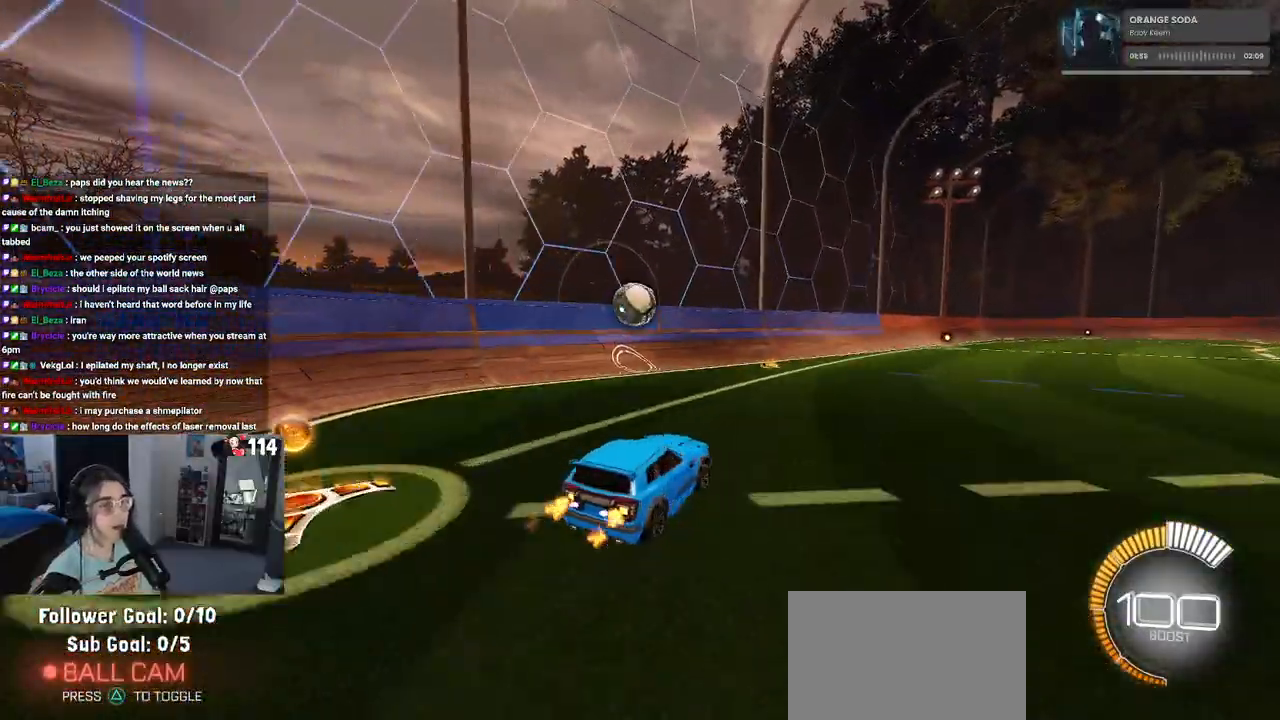
{"buttons": ["R2"], "left_stick": "down", "right_stick": "center", "events": [[33, "left_stick", "left"], [100, "left_stick", "up-left"], [167, "CROSS", "down"], [217, "left_stick", "down-left"], [267, "CROSS", "up"], [367, "left_stick", "down"]]}
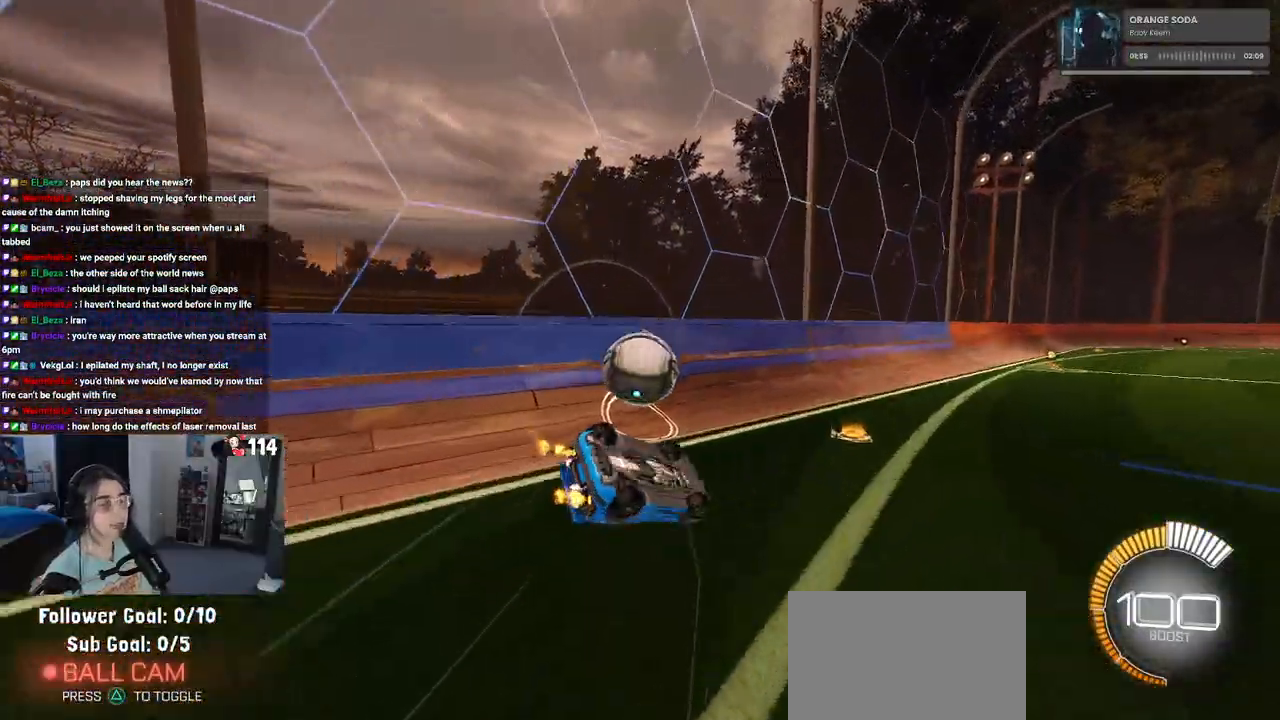
{"buttons": ["R2"], "left_stick": "down-left", "right_stick": "center", "events": [[100, "left_stick", "down-left"], [283, "SQUARE", "down"], [417, "SQUARE", "up"]]}
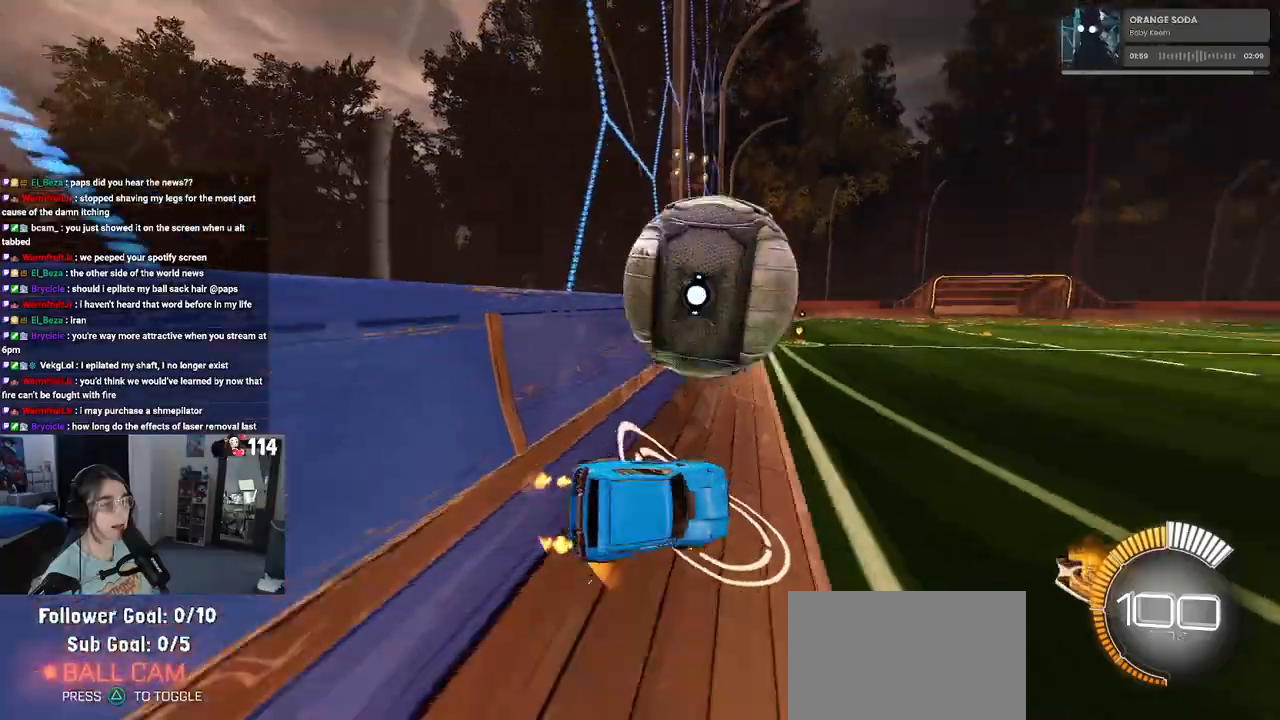
{"buttons": ["R2"], "left_stick": "center", "right_stick": "center", "events": [[317, "left_stick", "center"]]}
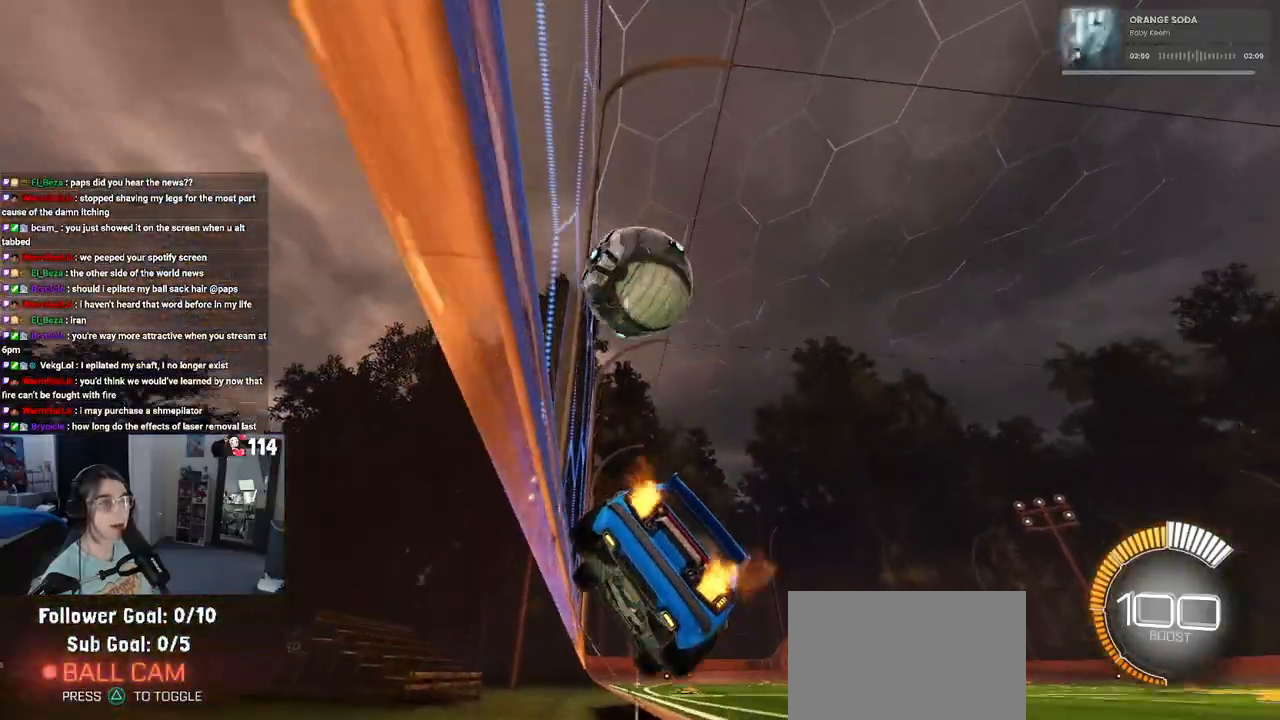
{"buttons": ["R2"], "left_stick": "center", "right_stick": "center", "events": [[333, "R2", "up"], [483, "R2", "down"]]}
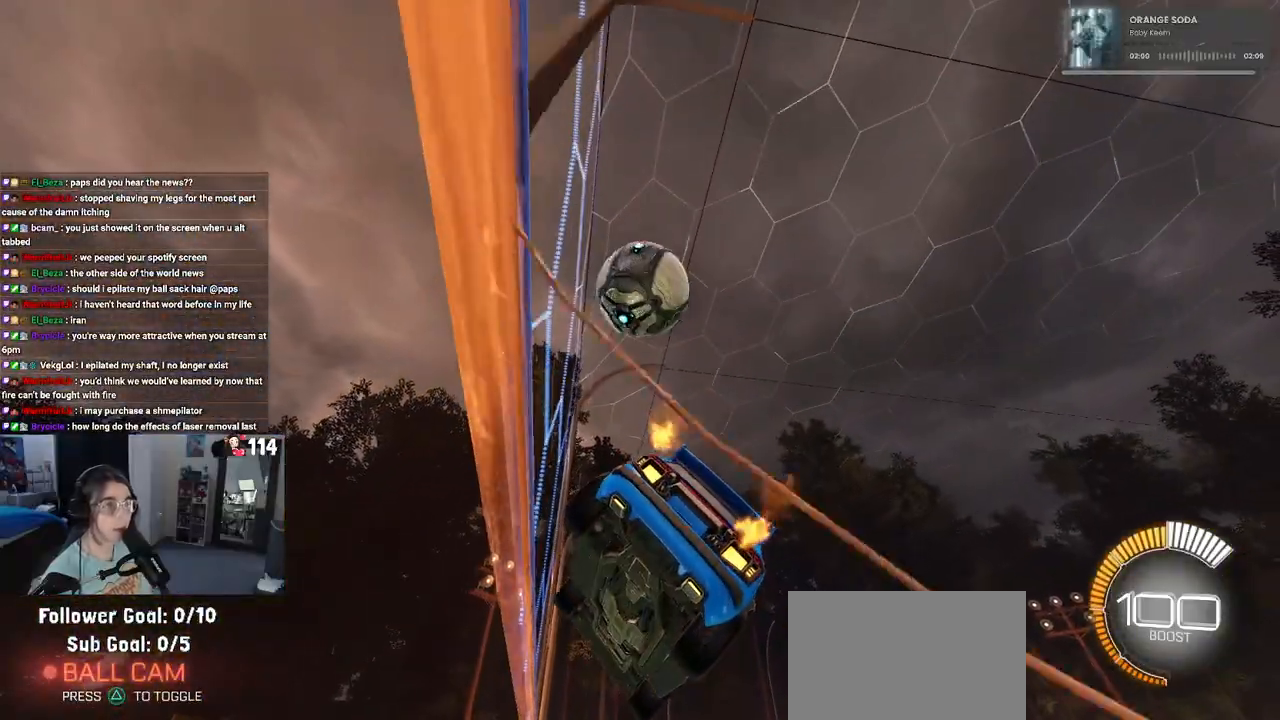
{"buttons": ["R2"], "left_stick": "center", "right_stick": "center", "events": []}
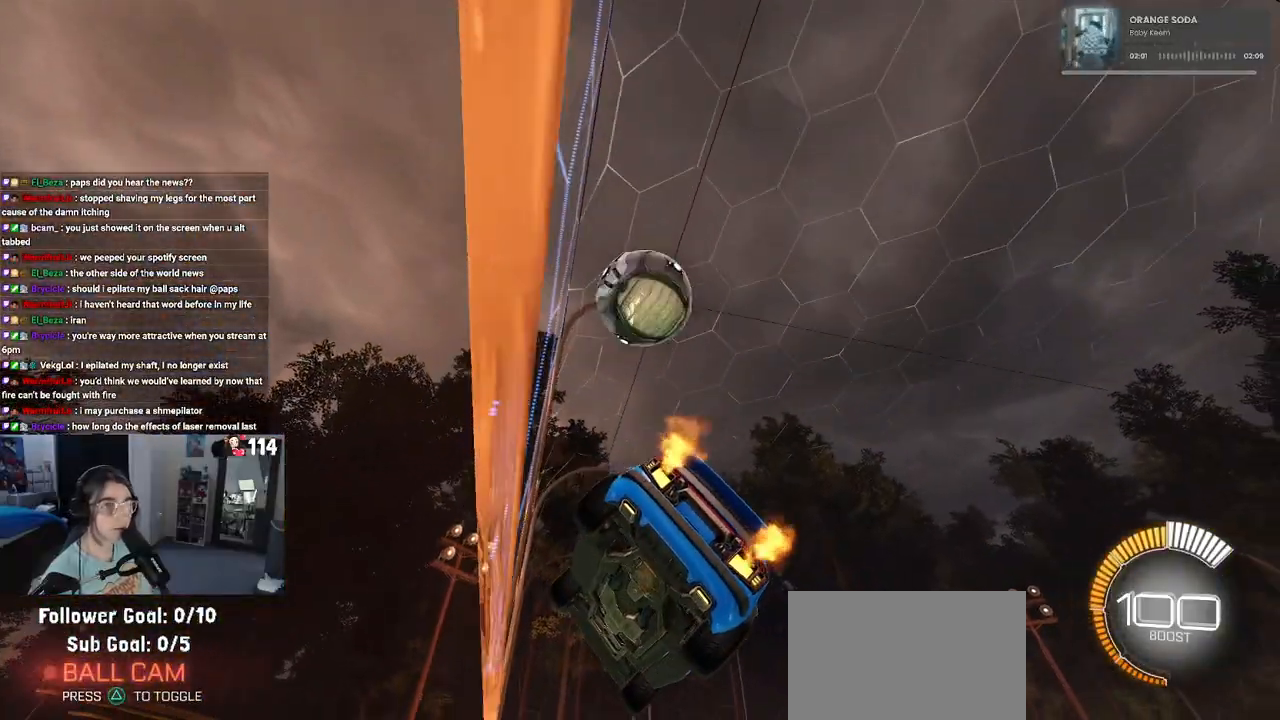
{"buttons": ["R2"], "left_stick": "center", "right_stick": "center", "events": []}
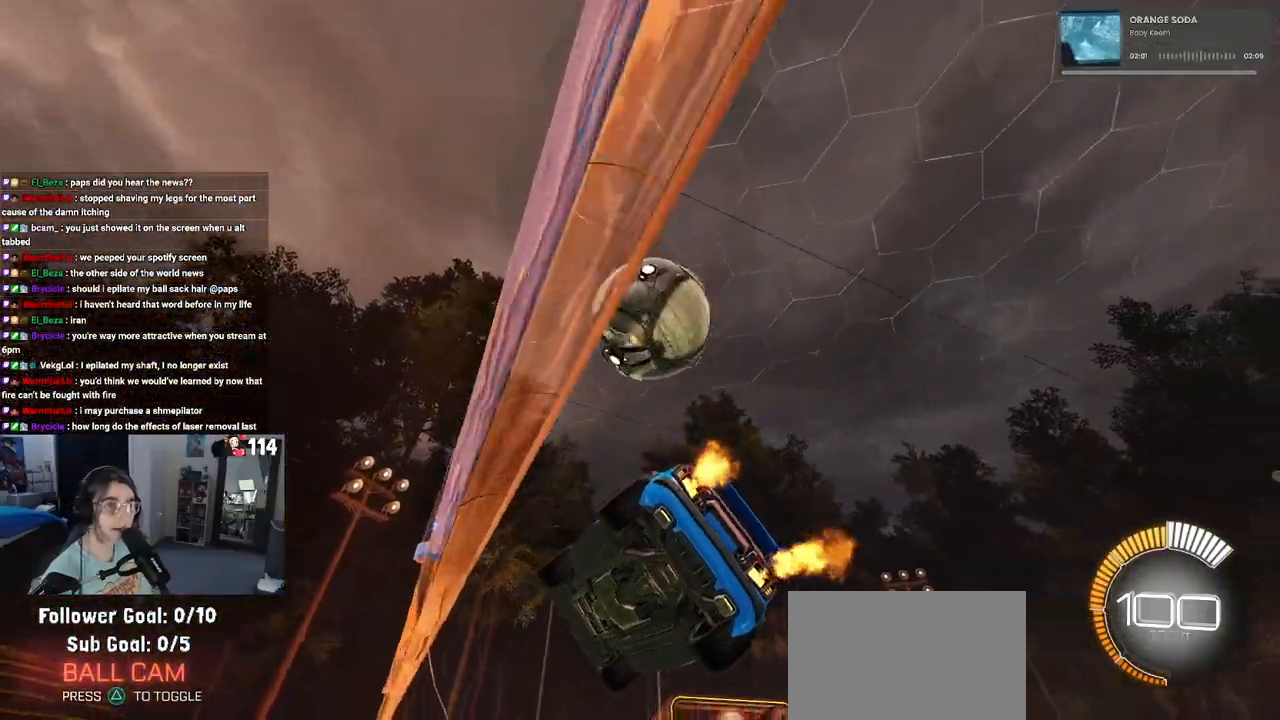
{"buttons": ["R2"], "left_stick": "right", "right_stick": "center", "events": [[167, "left_stick", "right"]]}
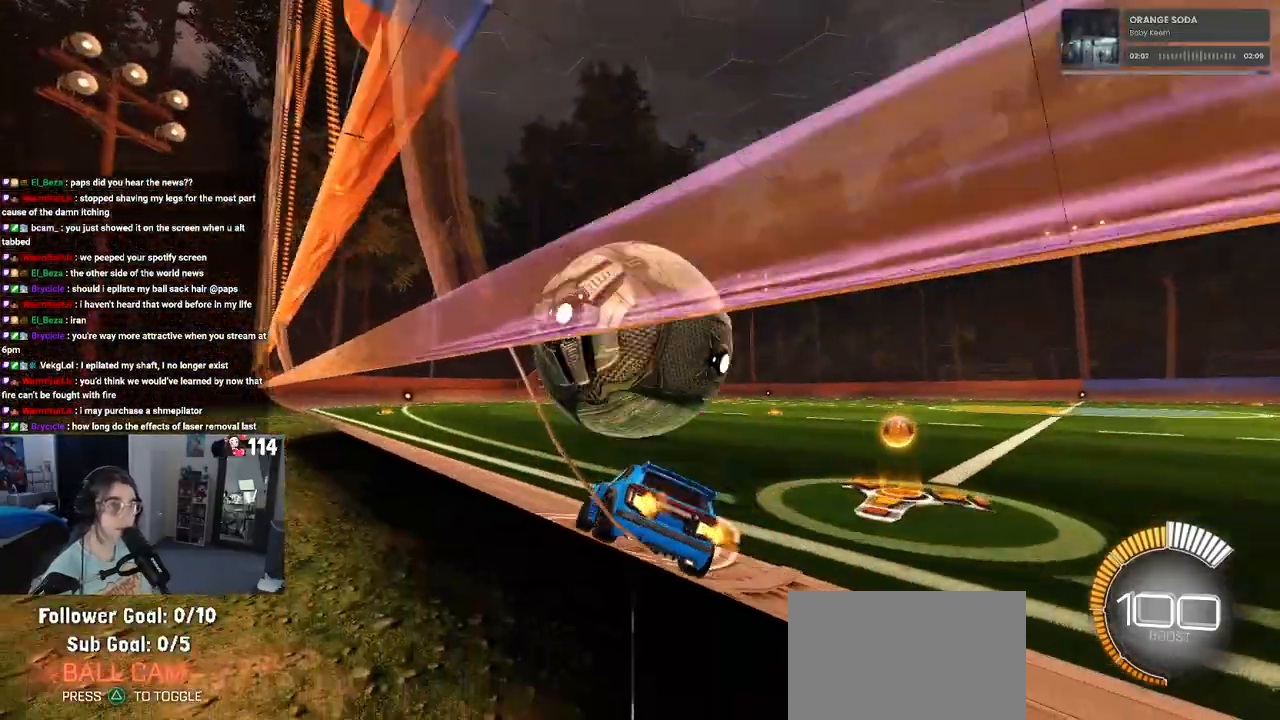
{"buttons": ["R2"], "left_stick": "center", "right_stick": "center", "events": [[117, "left_stick", "center"], [233, "left_stick", "left"], [500, "left_stick", "center"]]}
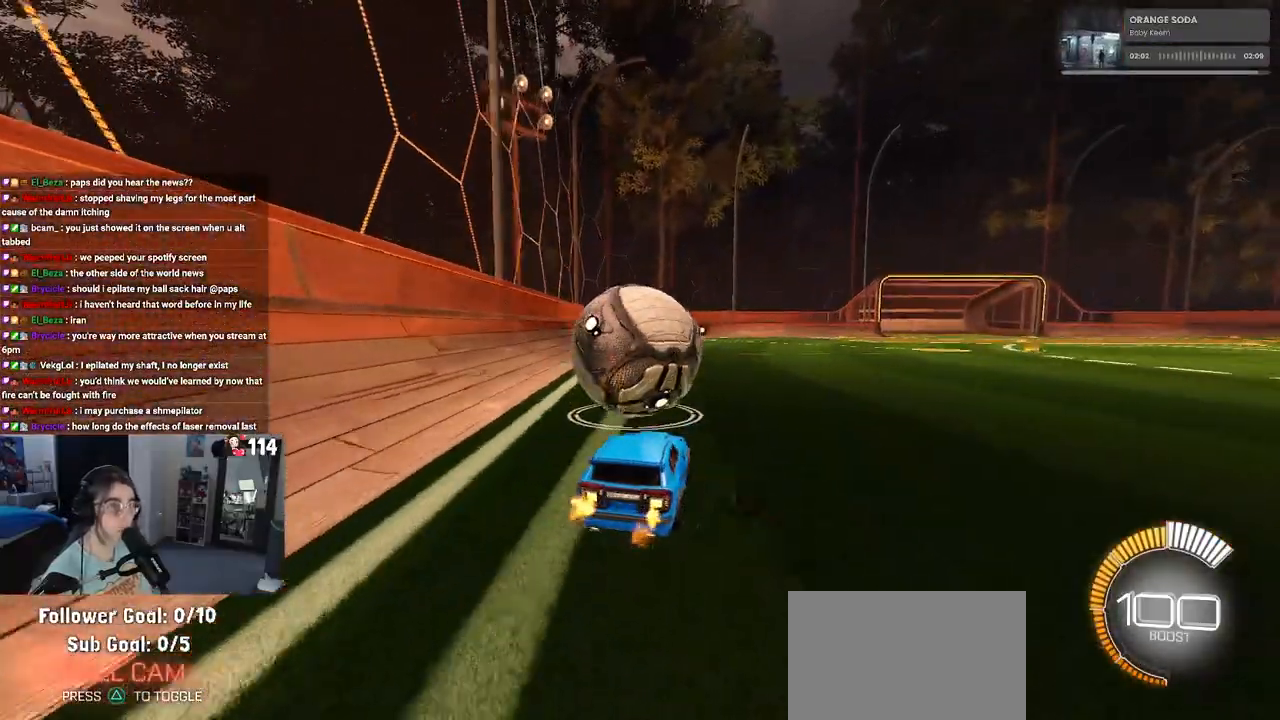
{"buttons": ["R2"], "left_stick": "right", "right_stick": "center", "events": [[400, "left_stick", "right"]]}
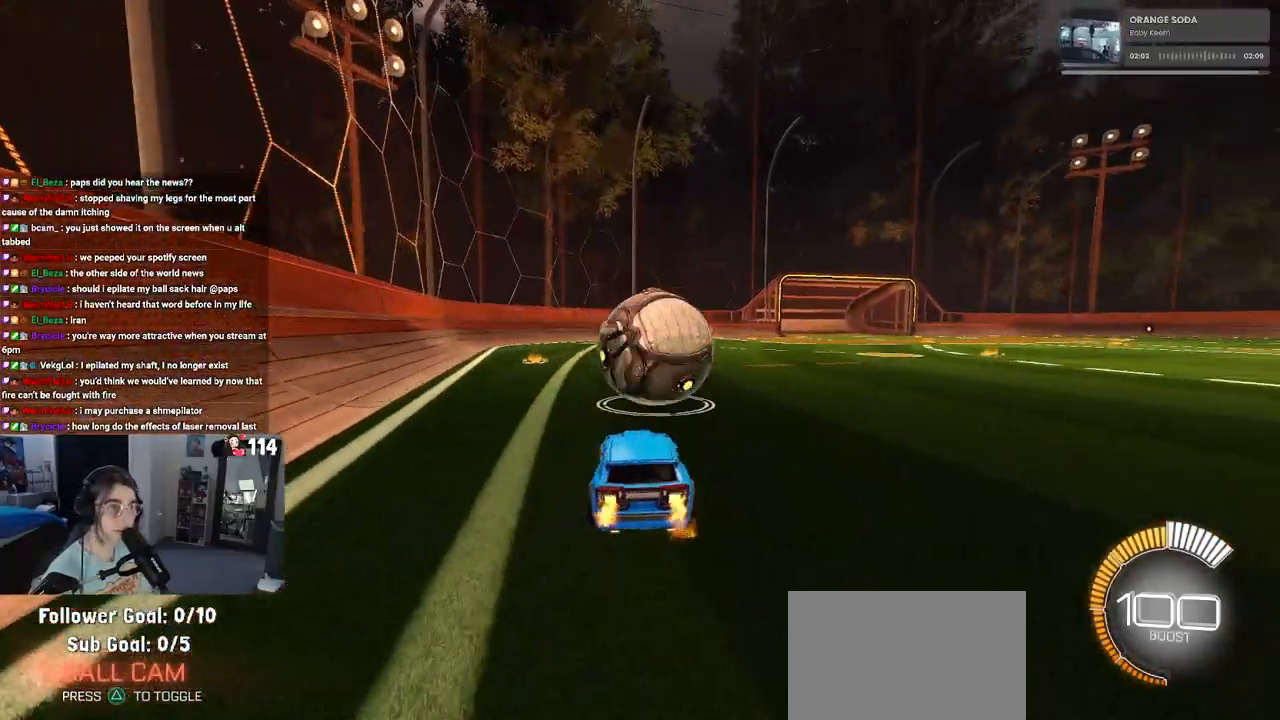
{"buttons": ["R2"], "left_stick": "right", "right_stick": "center", "events": [[50, "left_stick", "center"], [267, "left_stick", "left"], [383, "left_stick", "center"], [500, "left_stick", "right"]]}
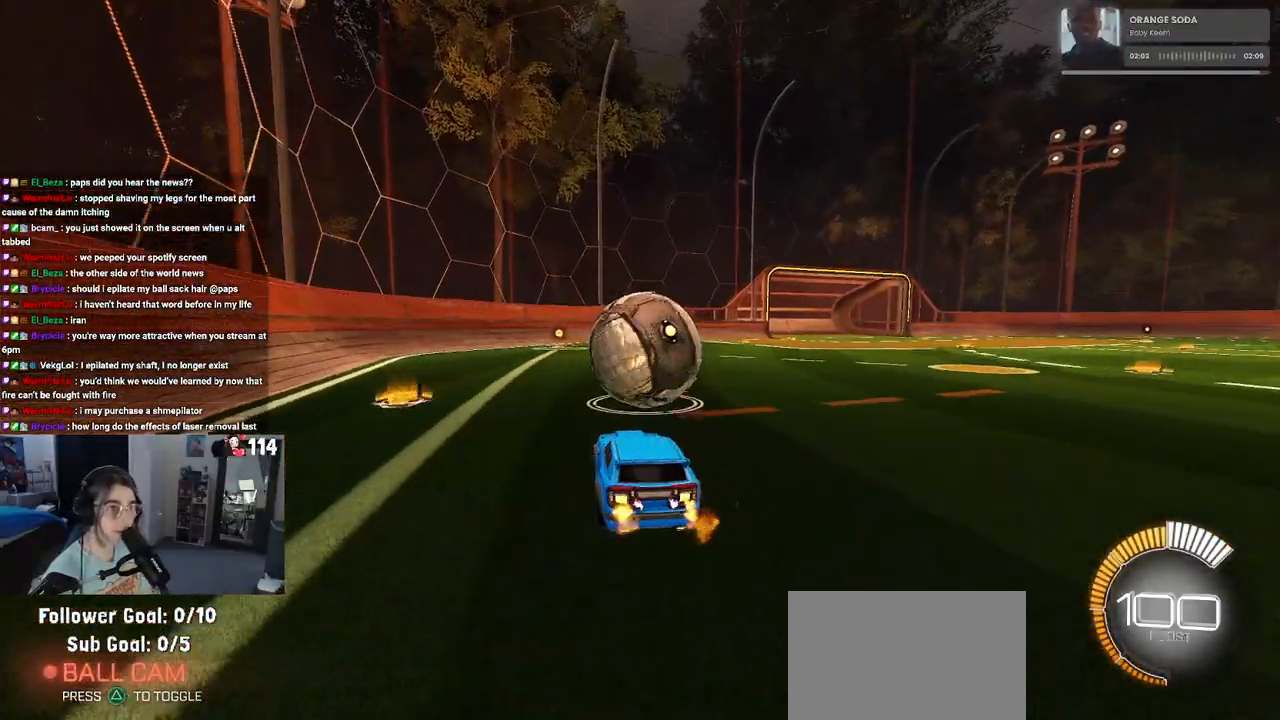
{"buttons": ["R2"], "left_stick": "center", "right_stick": "center", "events": [[133, "R1", "down"], [133, "left_stick", "center"], [267, "left_stick", "left"], [350, "left_stick", "center"], [467, "R1", "up"]]}
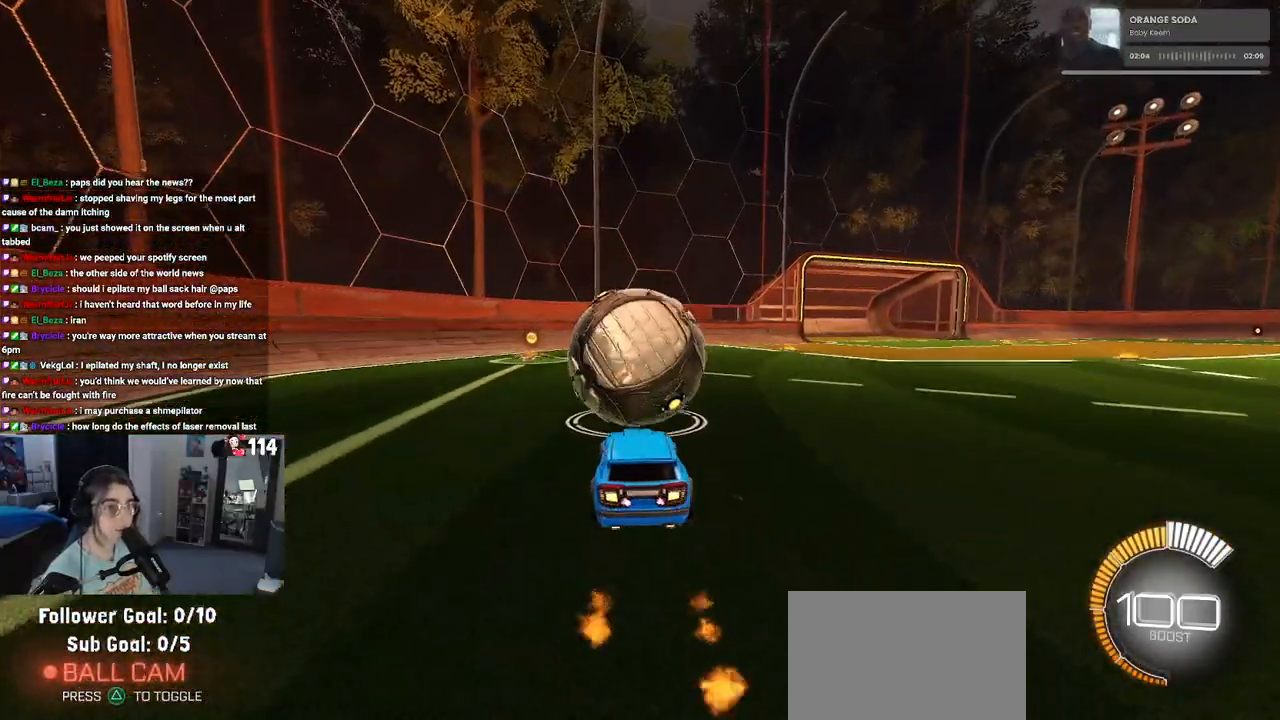
{"buttons": ["R2"], "left_stick": "center", "right_stick": "center", "events": []}
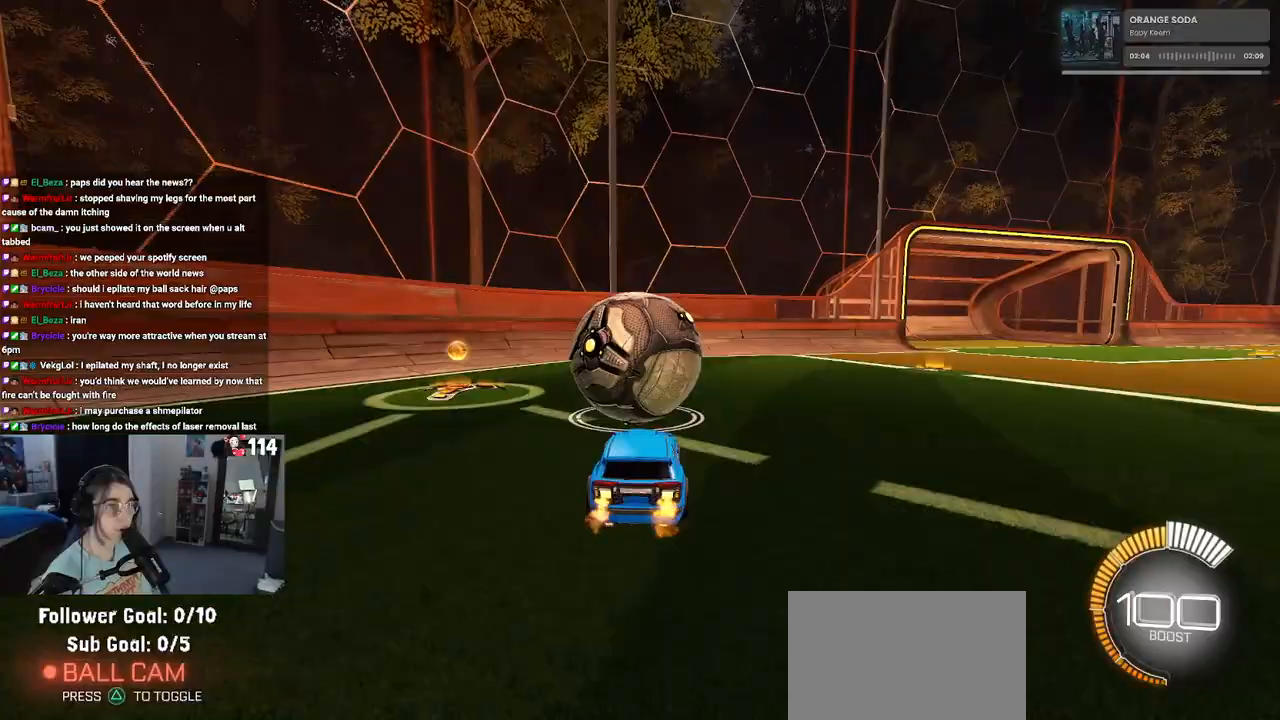
{"buttons": ["R2"], "left_stick": "center", "right_stick": "center", "events": [[167, "L2", "down"], [317, "L2", "up"]]}
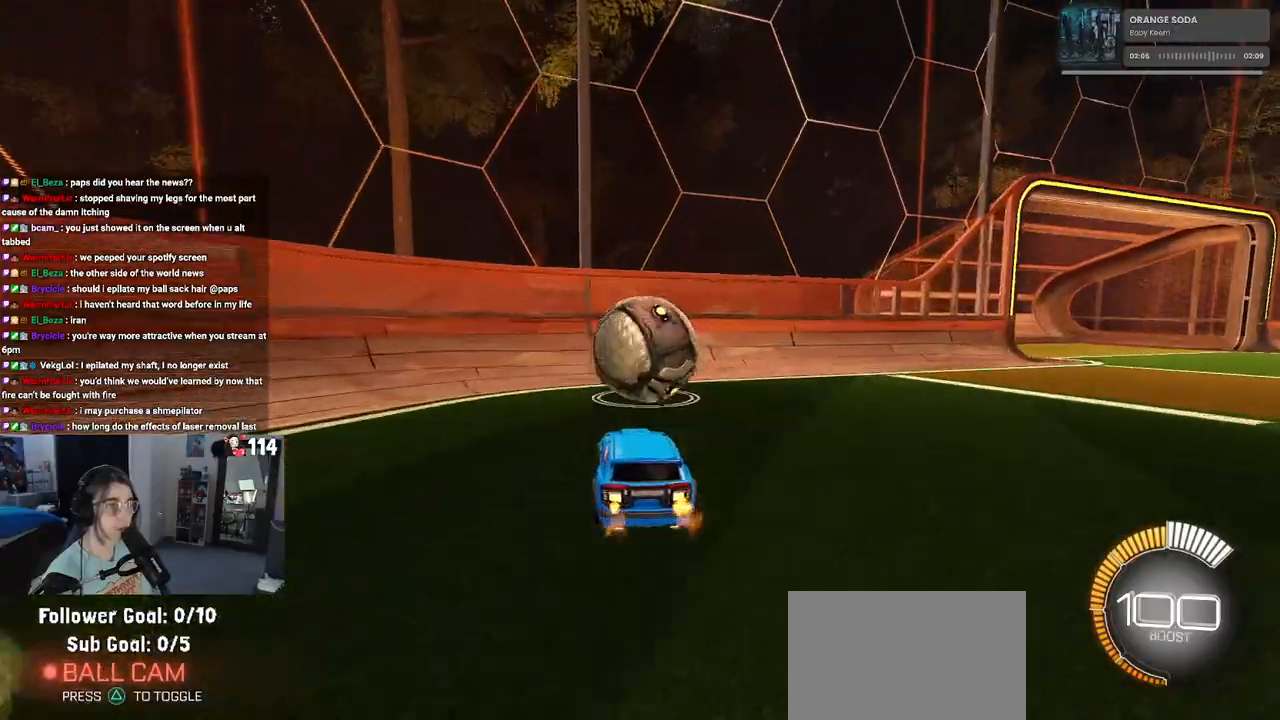
{"buttons": ["R2"], "left_stick": "center", "right_stick": "center", "events": []}
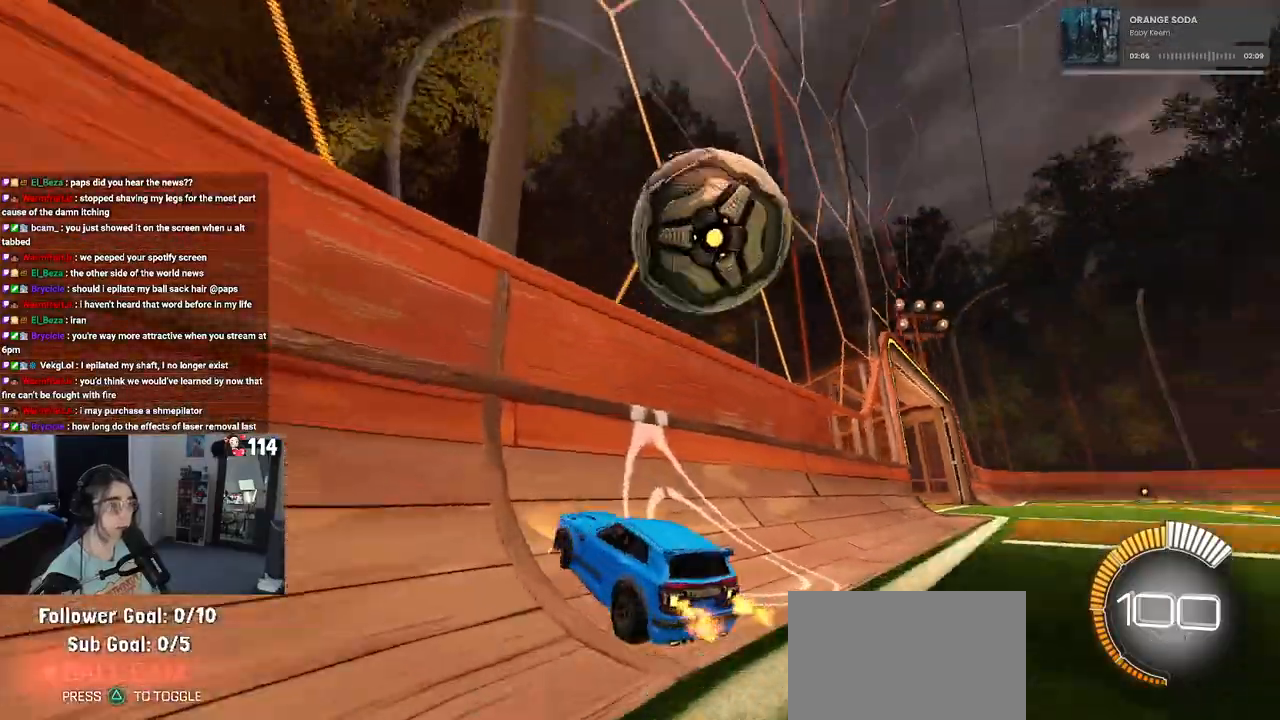
{"buttons": ["R2"], "left_stick": "down-right", "right_stick": "center", "events": [[67, "R1", "down"], [283, "left_stick", "down-right"], [450, "R1", "up"]]}
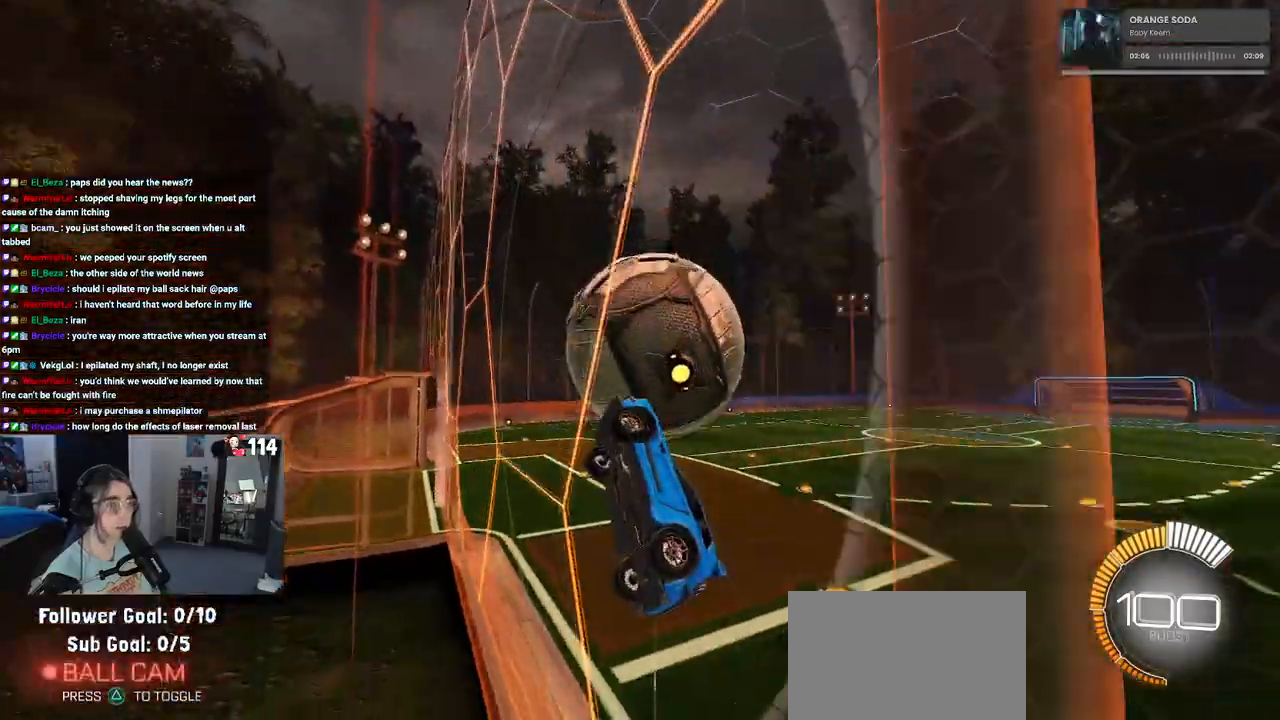
{"buttons": ["L1", "R1", "R2"], "left_stick": "left", "right_stick": "center", "events": [[50, "CROSS", "down"], [117, "L1", "down"], [200, "left_stick", "center"], [250, "CROSS", "up"], [250, "left_stick", "left"], [500, "R1", "down"]]}
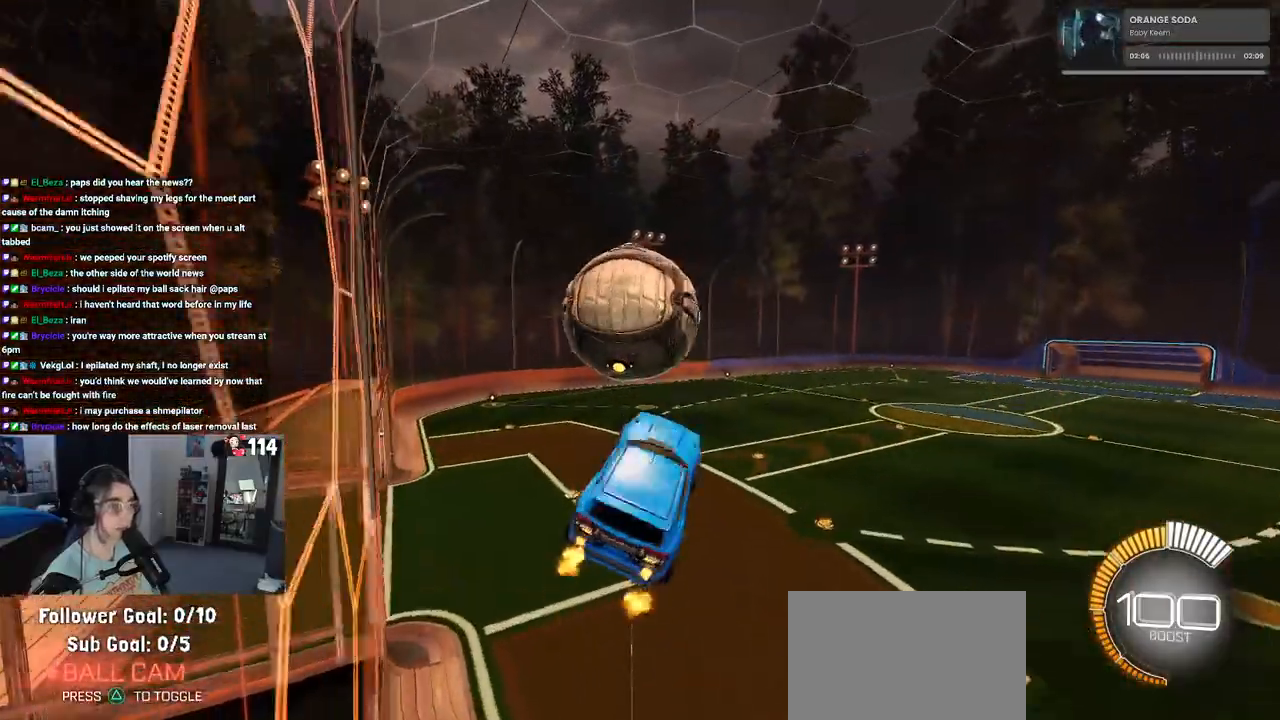
{"buttons": ["R1", "R2"], "left_stick": "center", "right_stick": "center", "events": [[200, "left_stick", "down-left"], [417, "L1", "up"], [483, "left_stick", "center"]]}
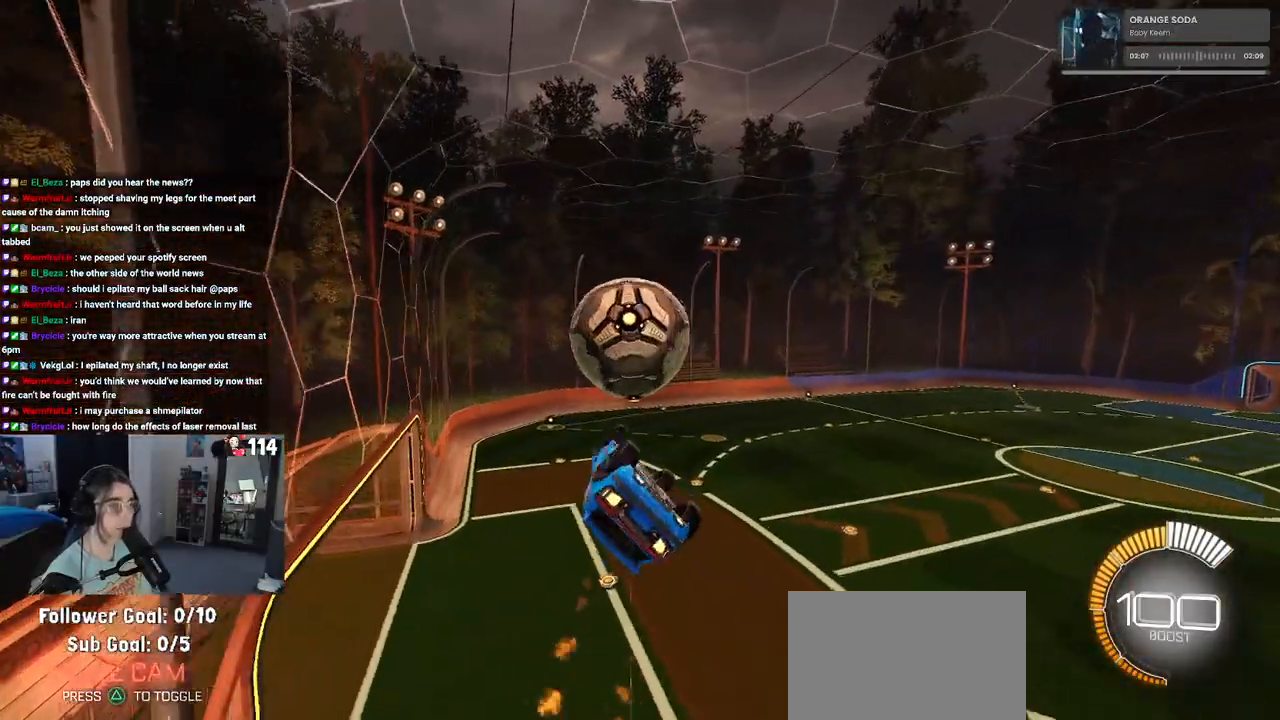
{"buttons": ["R1", "R2"], "left_stick": "down-right", "right_stick": "center", "events": [[183, "left_stick", "up-left"], [200, "CROSS", "down"], [317, "left_stick", "center"], [350, "CROSS", "up"], [383, "left_stick", "down"], [450, "left_stick", "down-right"]]}
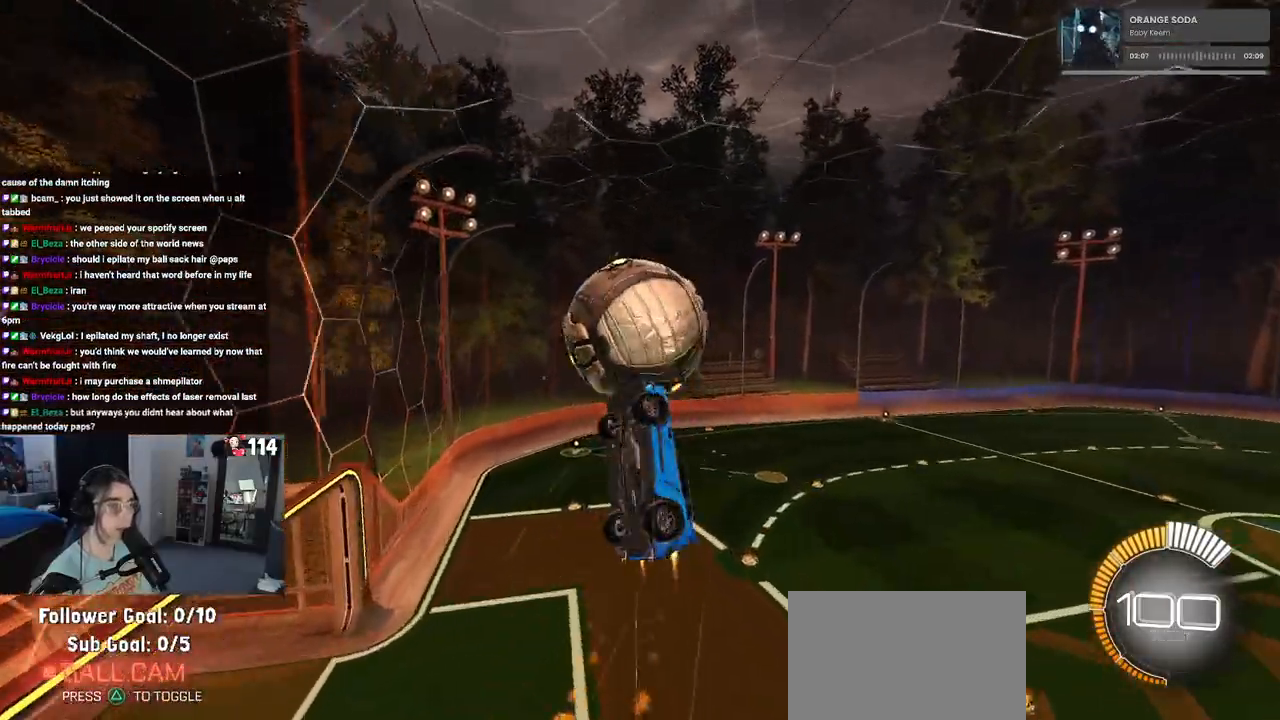
{"buttons": ["L1", "R2"], "left_stick": "down-right", "right_stick": "center", "events": [[267, "R1", "up"], [400, "L1", "down"]]}